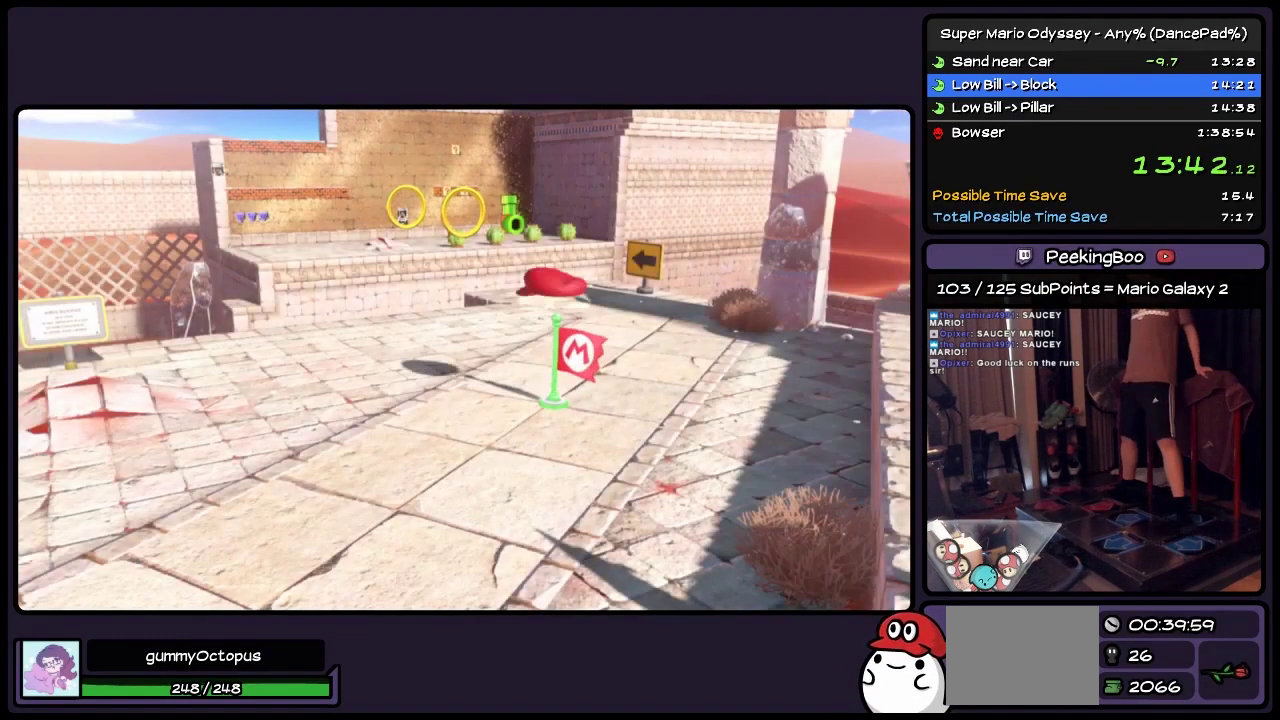
Gameplay with a controller (Nintendo layout); each line is a JSON object with the inputs held at the frame after it. "events" lists button and stick changes between this image and that frame as [ms after this image, input, new state], when the widget could be followed in between. Not read: L2 L3 R3 left_stick.
{"buttons": ["DPAD_LEFT"], "events": [[133, "DPAD_LEFT", "down"]]}
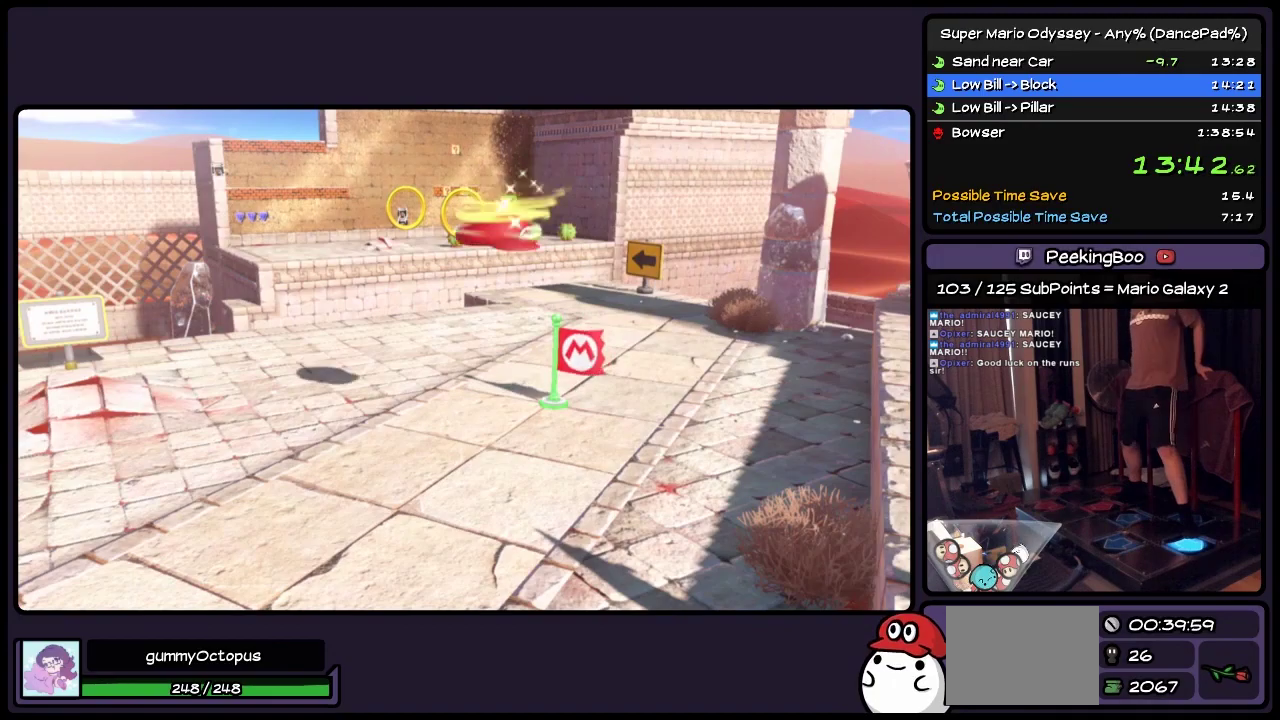
{"buttons": ["DPAD_LEFT"], "events": []}
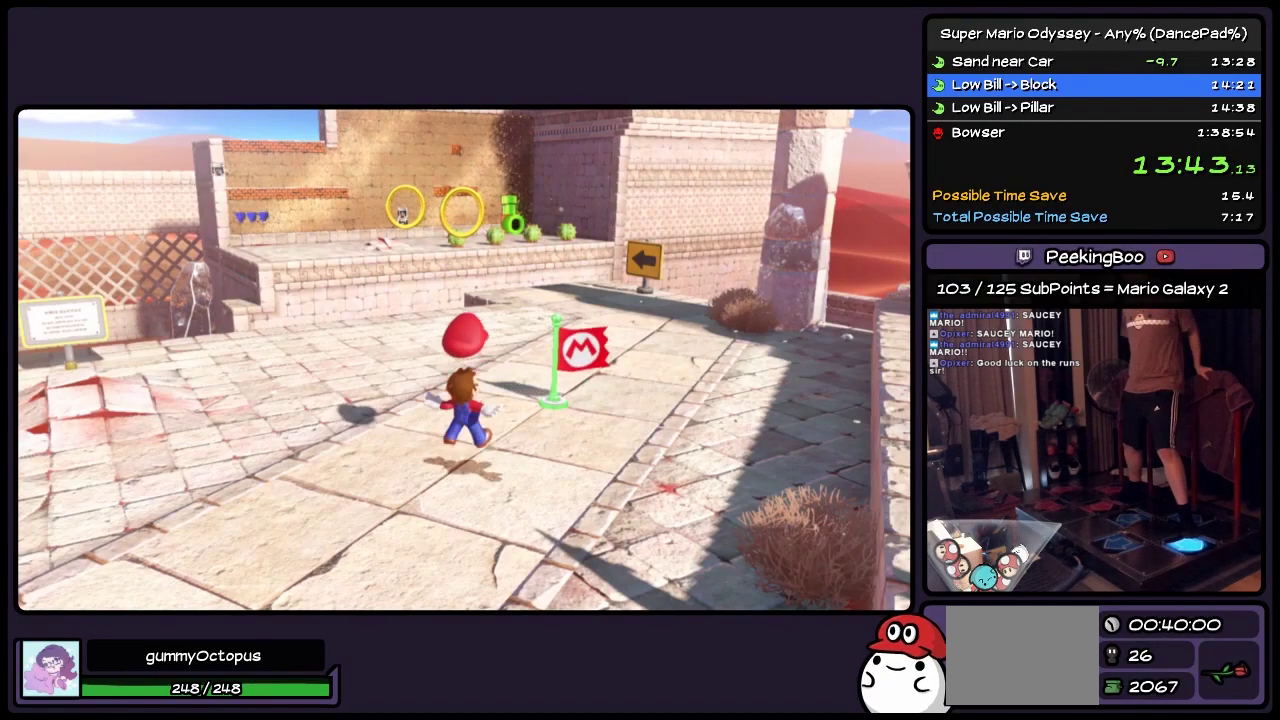
{"buttons": ["DPAD_LEFT"], "events": []}
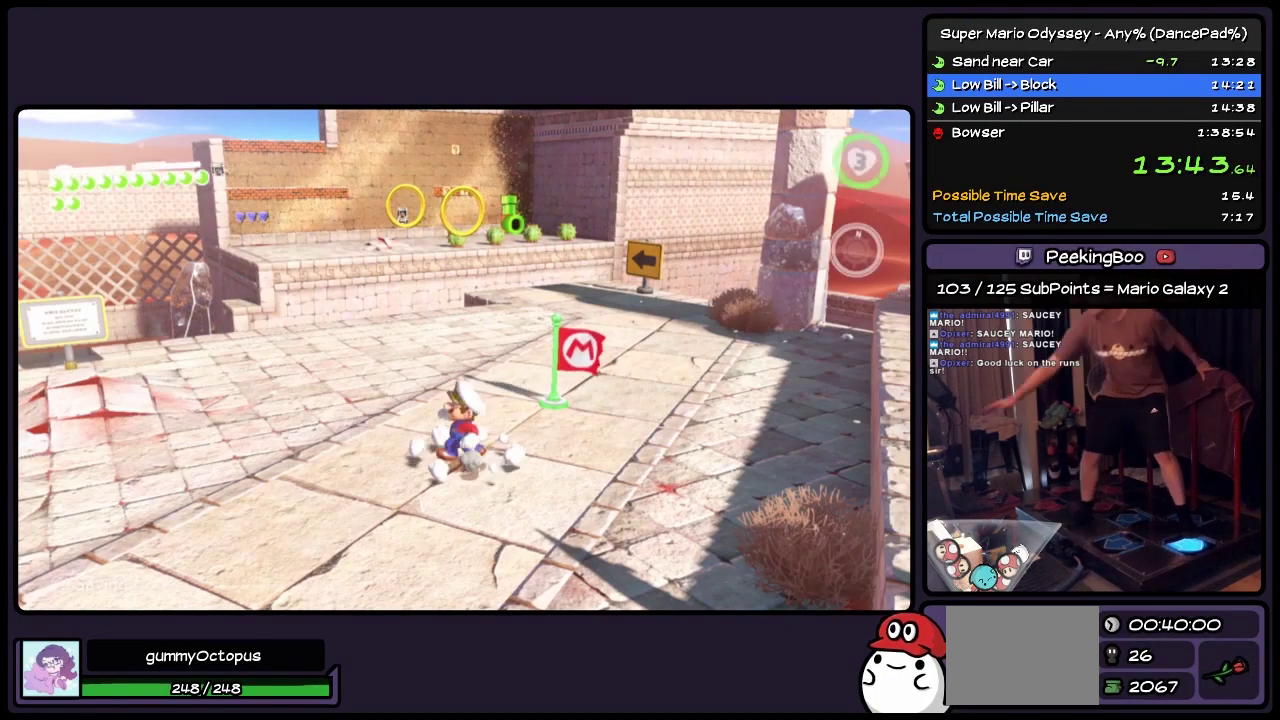
{"buttons": ["DPAD_LEFT"], "events": [[417, "L1", "down"], [500, "L1", "up"]]}
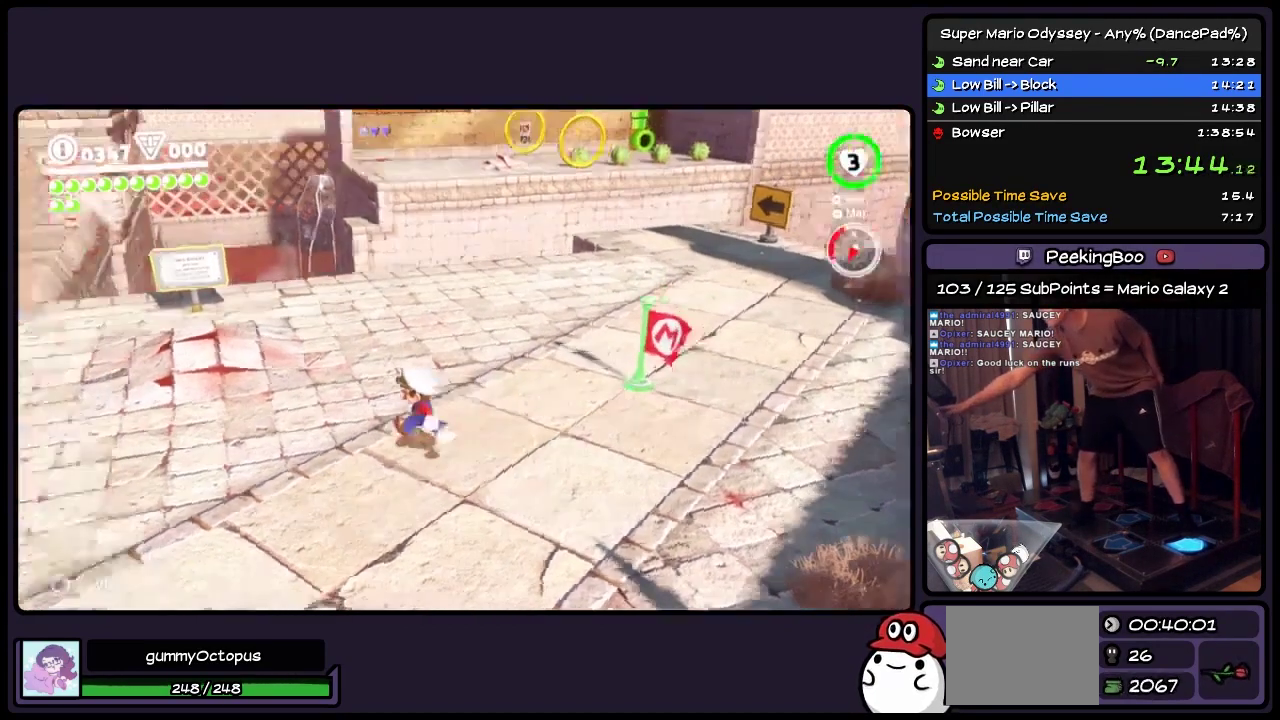
{"buttons": ["DPAD_LEFT"], "events": [[383, "DPAD_LEFT", "up"], [467, "DPAD_LEFT", "down"]]}
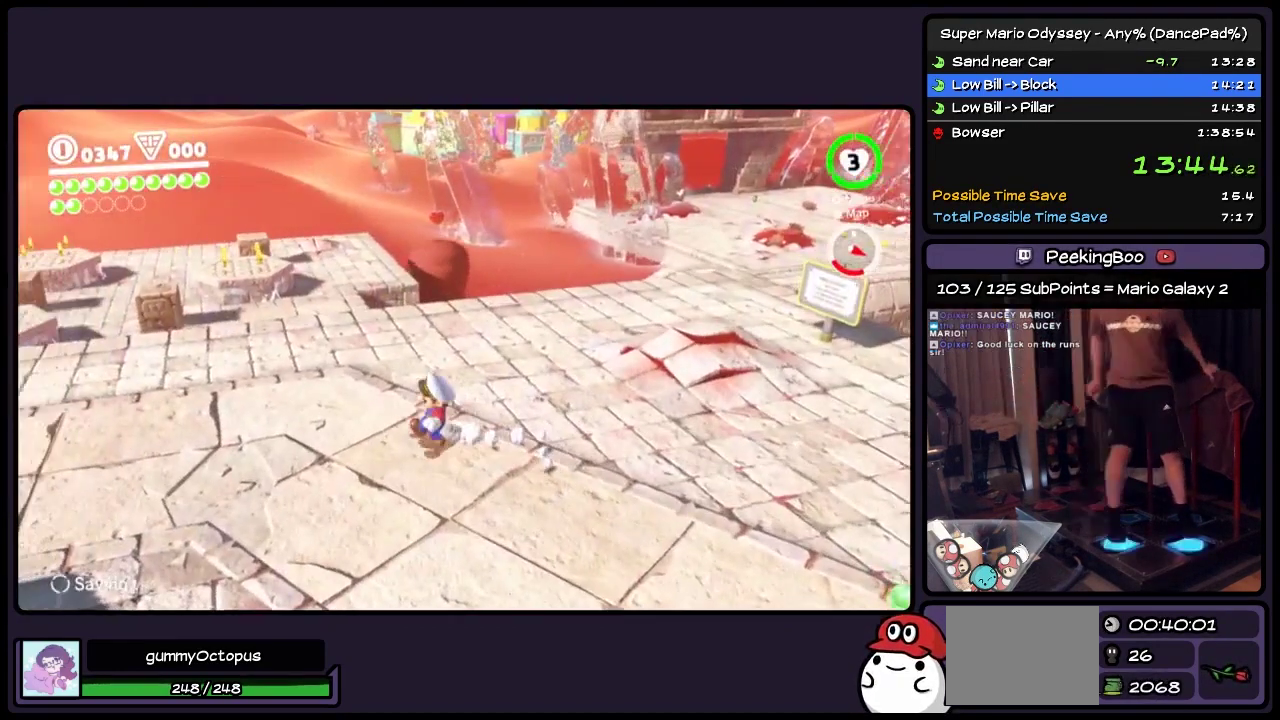
{"buttons": ["DPAD_UP"], "events": [[50, "DPAD_UP", "down"], [300, "DPAD_LEFT", "up"]]}
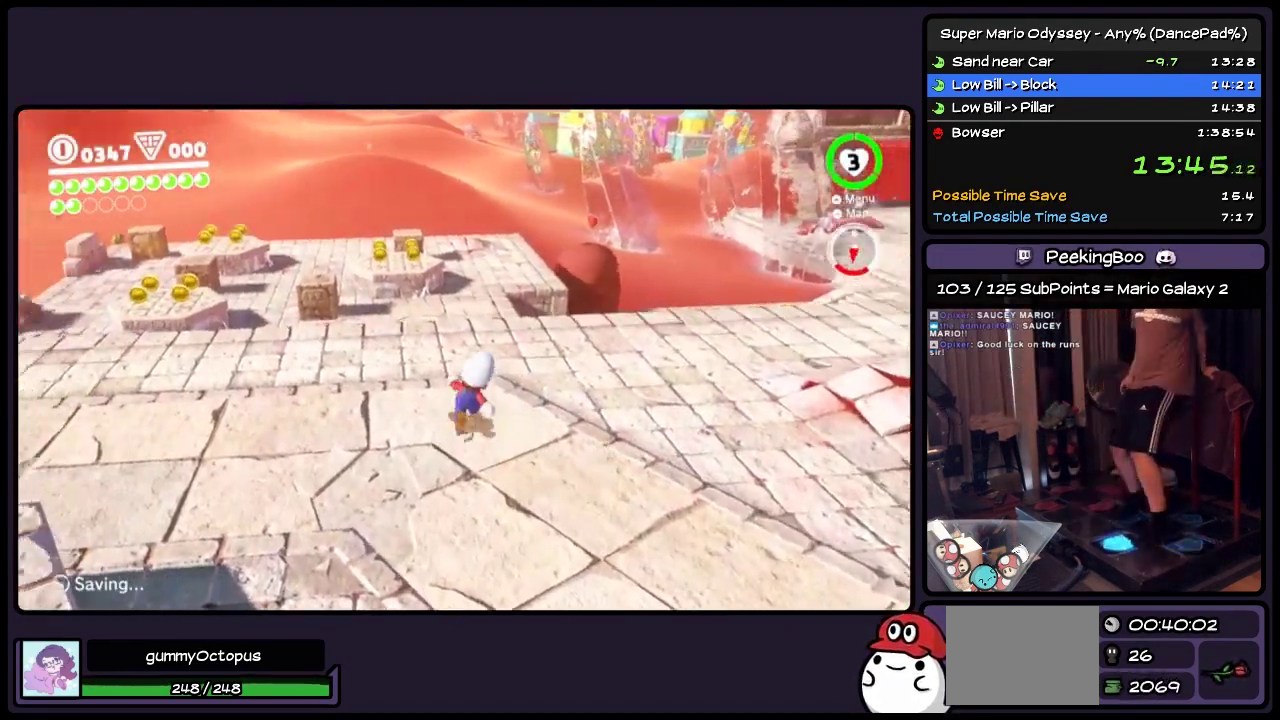
{"buttons": ["DPAD_UP", "DPAD_LEFT"], "events": [[300, "DPAD_LEFT", "down"]]}
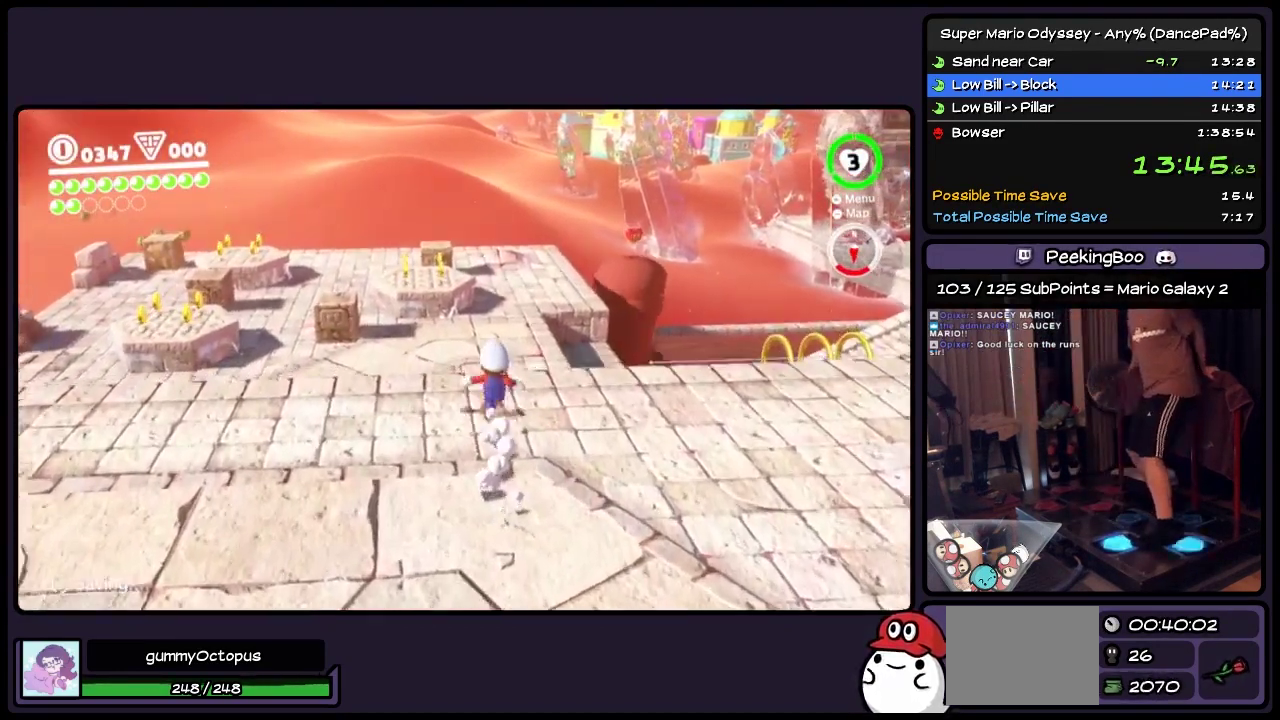
{"buttons": ["DPAD_UP"], "events": [[467, "DPAD_LEFT", "up"]]}
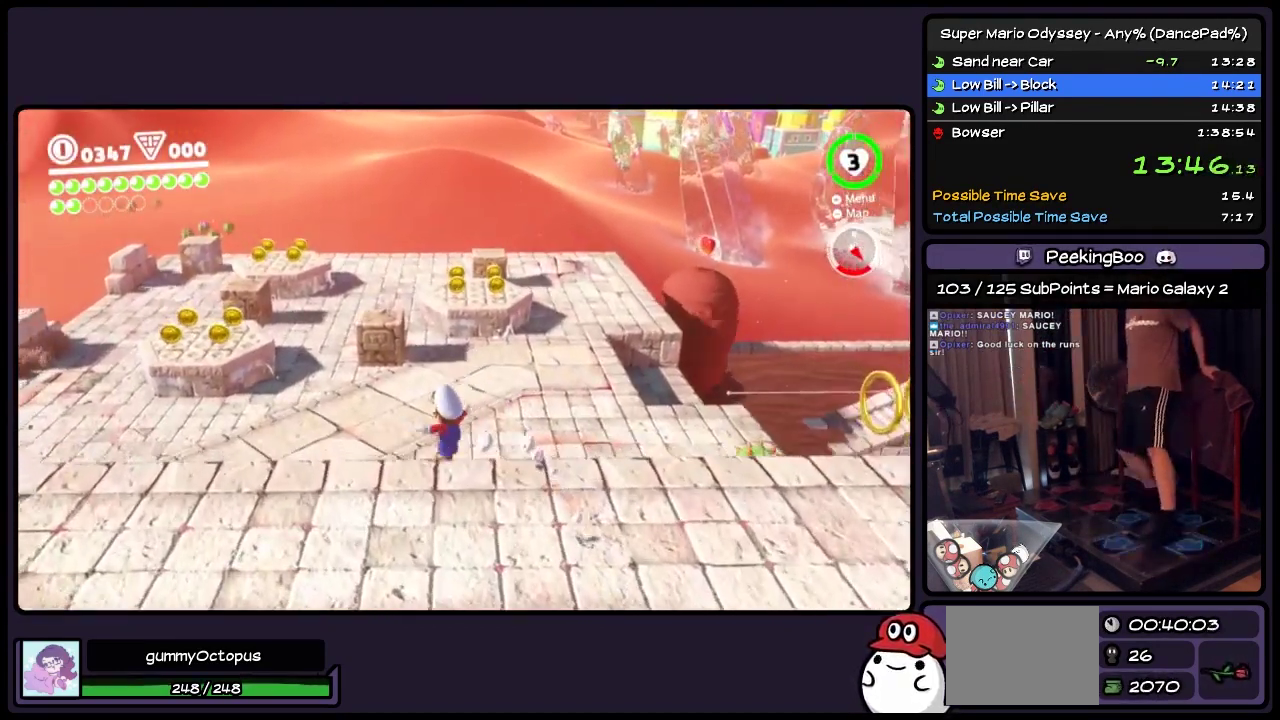
{"buttons": ["Y", "DPAD_LEFT"], "events": [[133, "DPAD_UP", "up"], [300, "DPAD_LEFT", "down"], [500, "Y", "down"]]}
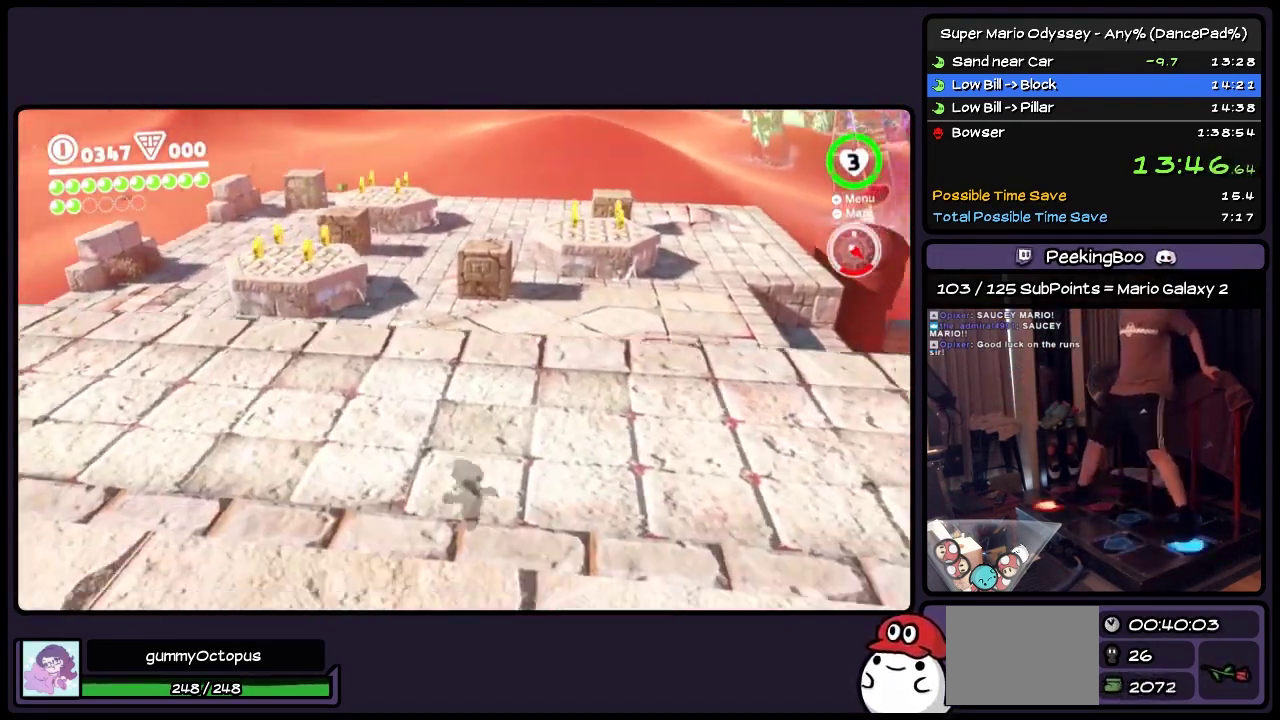
{"buttons": [], "events": [[217, "DPAD_LEFT", "up"], [417, "Y", "up"]]}
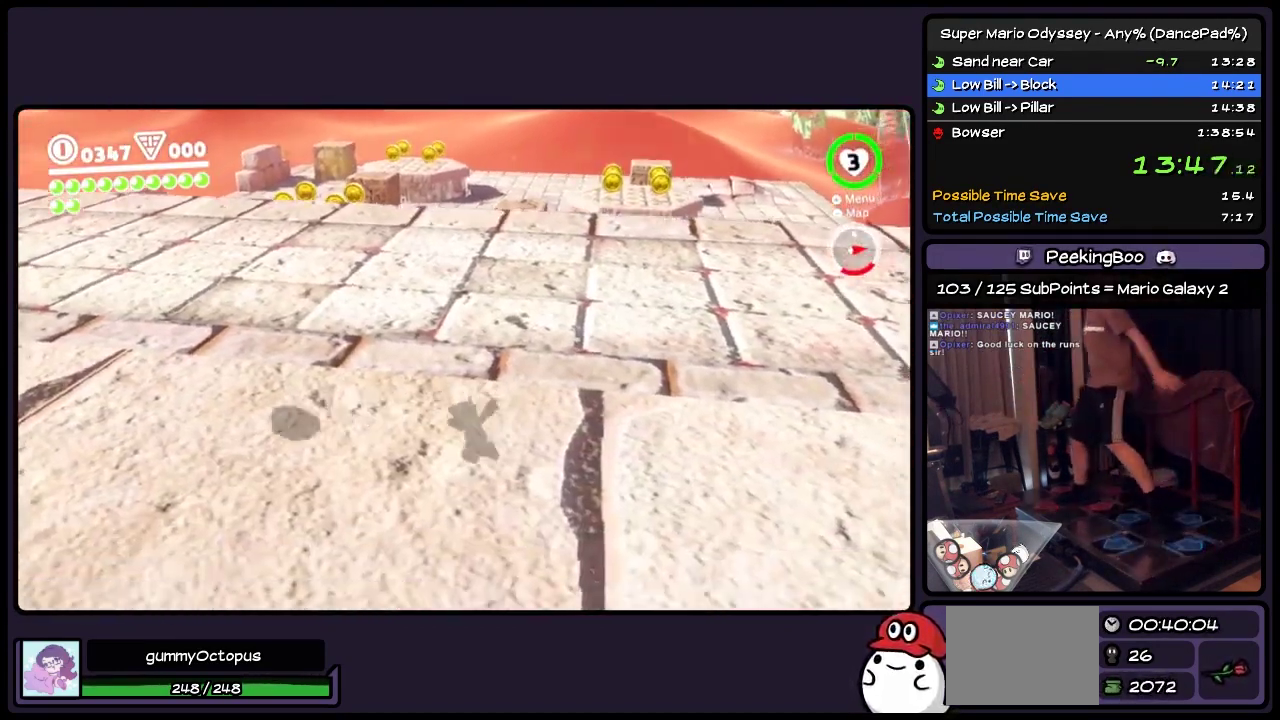
{"buttons": [], "events": []}
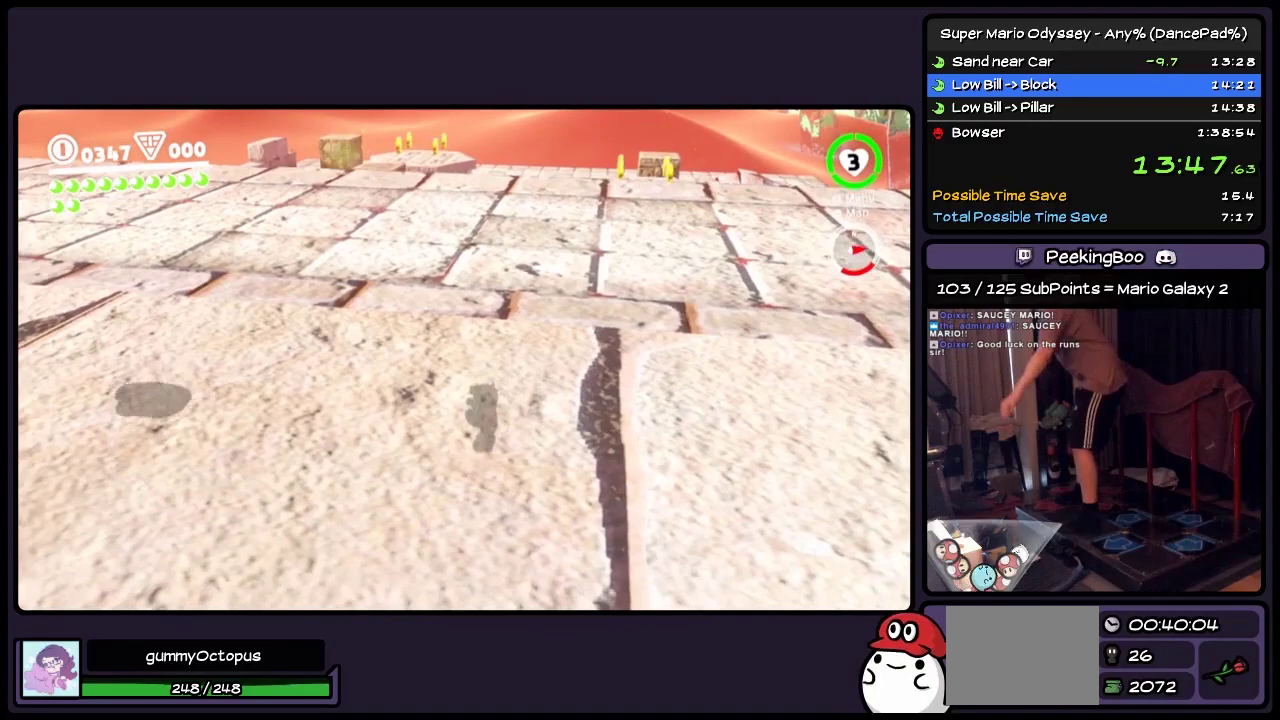
{"buttons": ["Y"], "events": [[383, "Y", "down"]]}
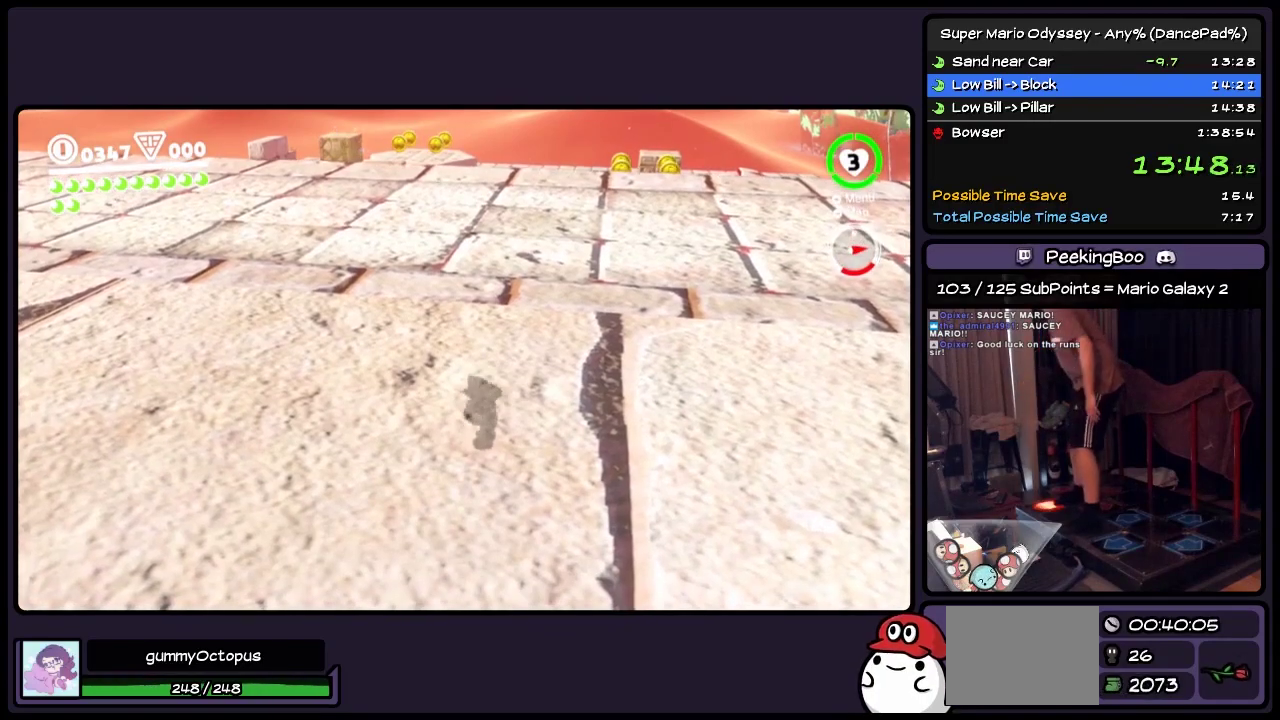
{"buttons": [], "events": [[133, "Y", "up"]]}
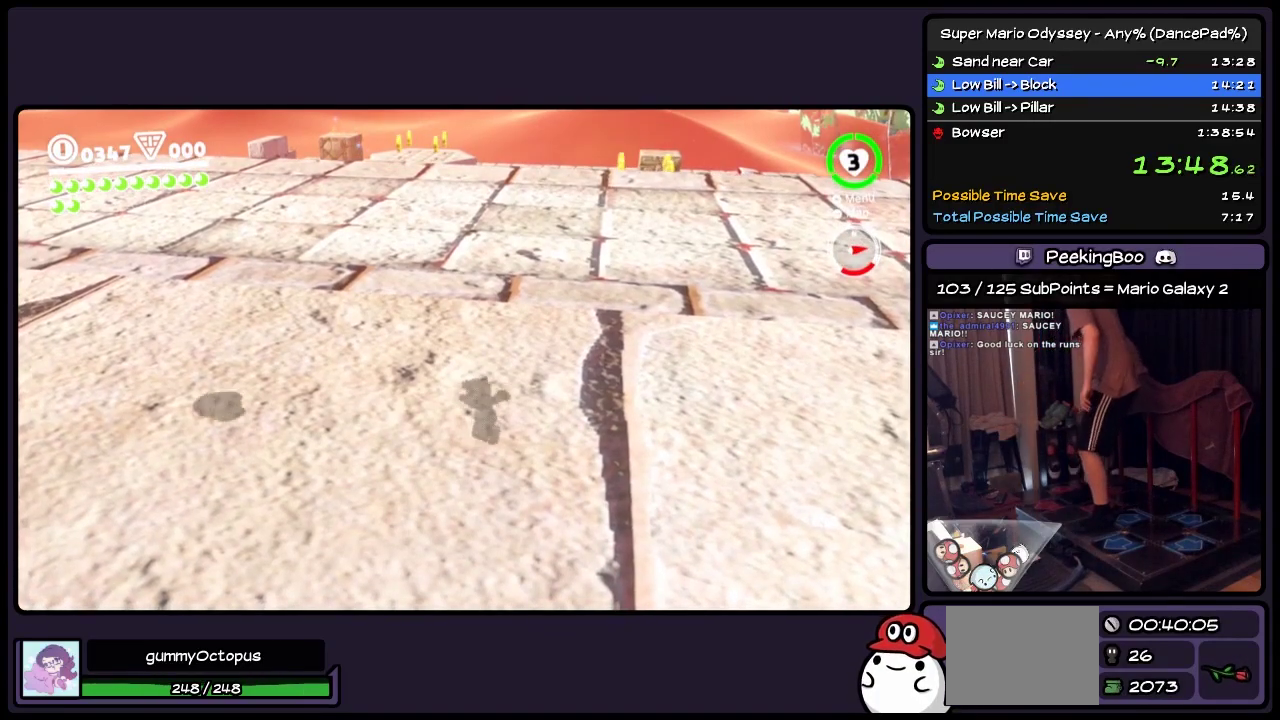
{"buttons": [], "events": []}
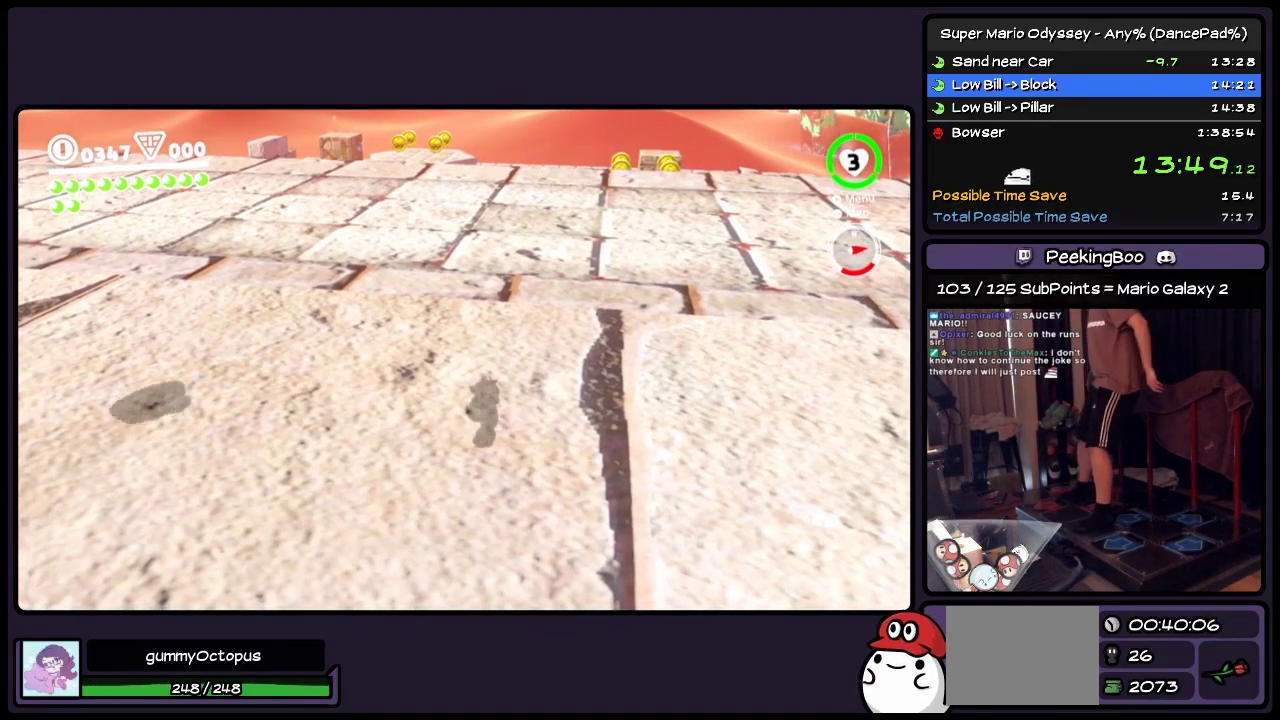
{"buttons": [], "events": [[167, "Y", "down"], [417, "Y", "up"]]}
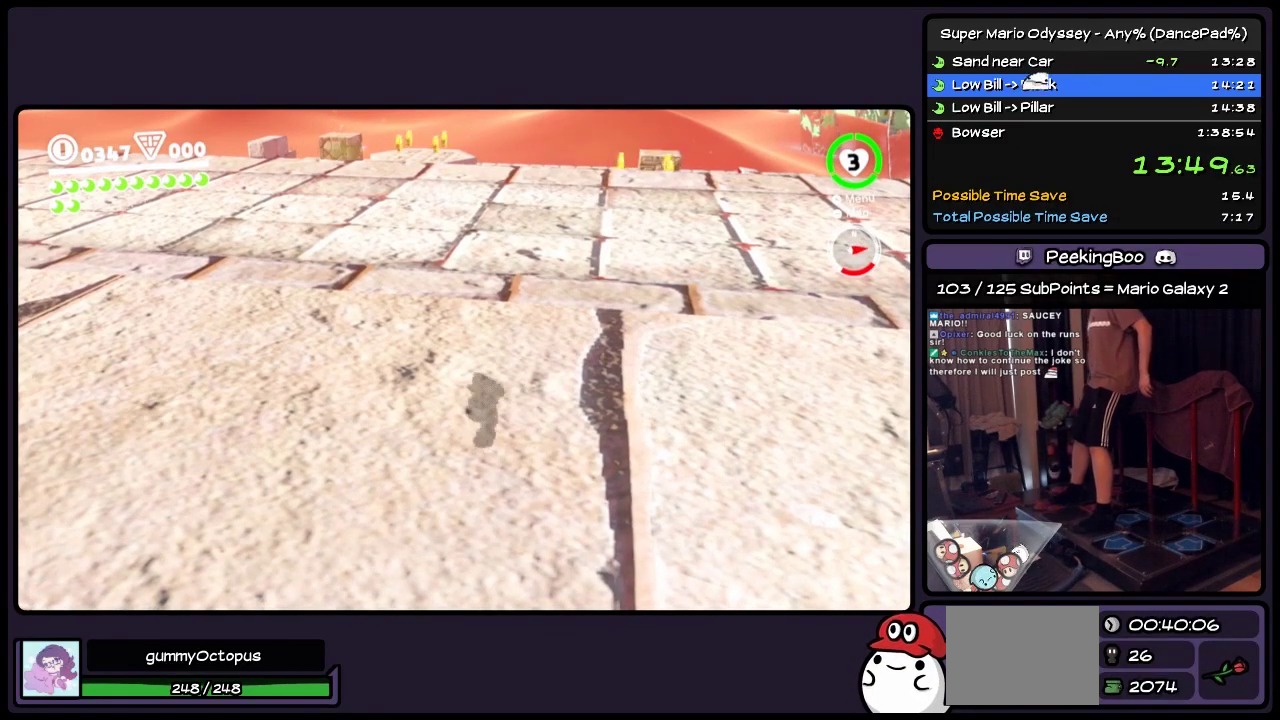
{"buttons": [], "events": []}
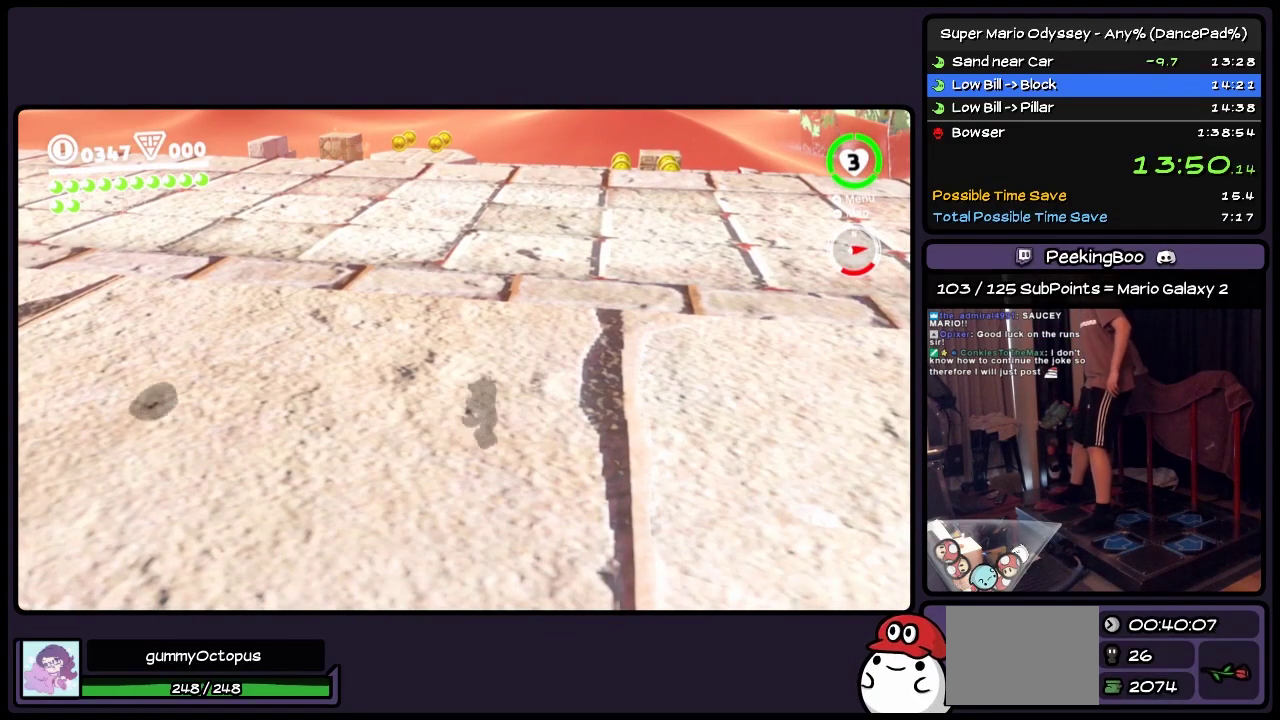
{"buttons": [], "events": []}
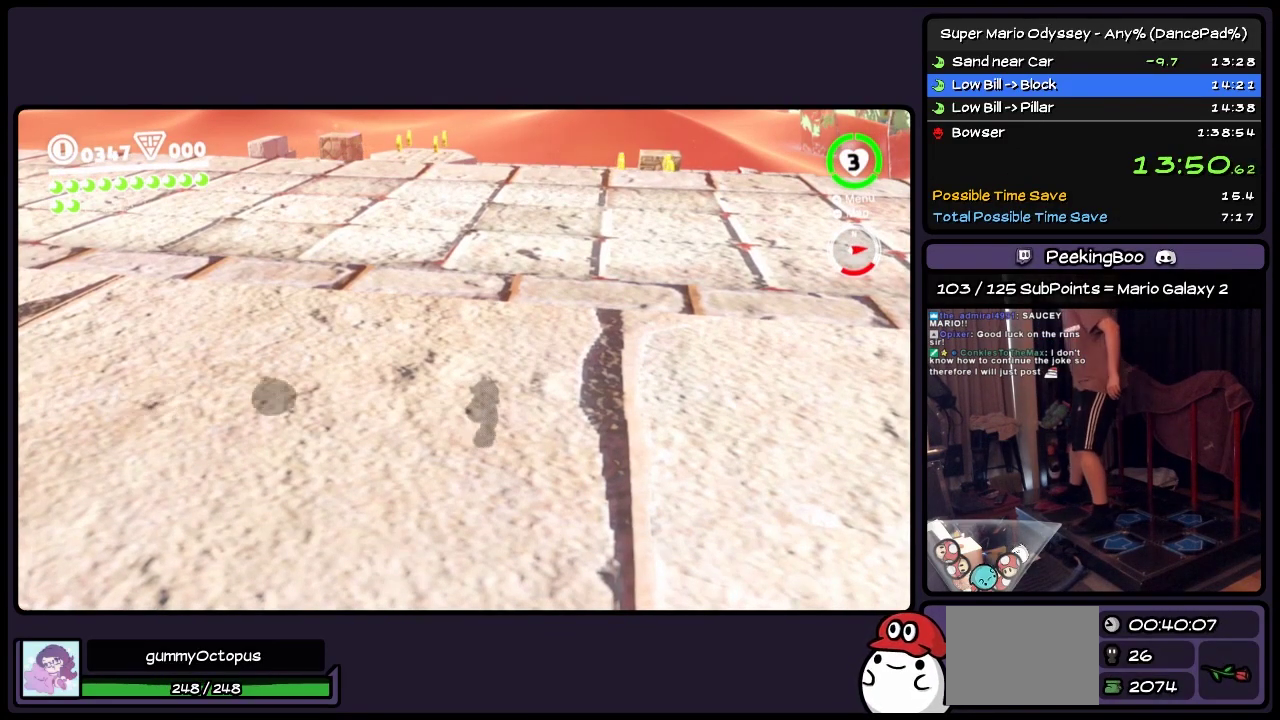
{"buttons": [], "events": [[217, "Y", "down"], [417, "Y", "up"]]}
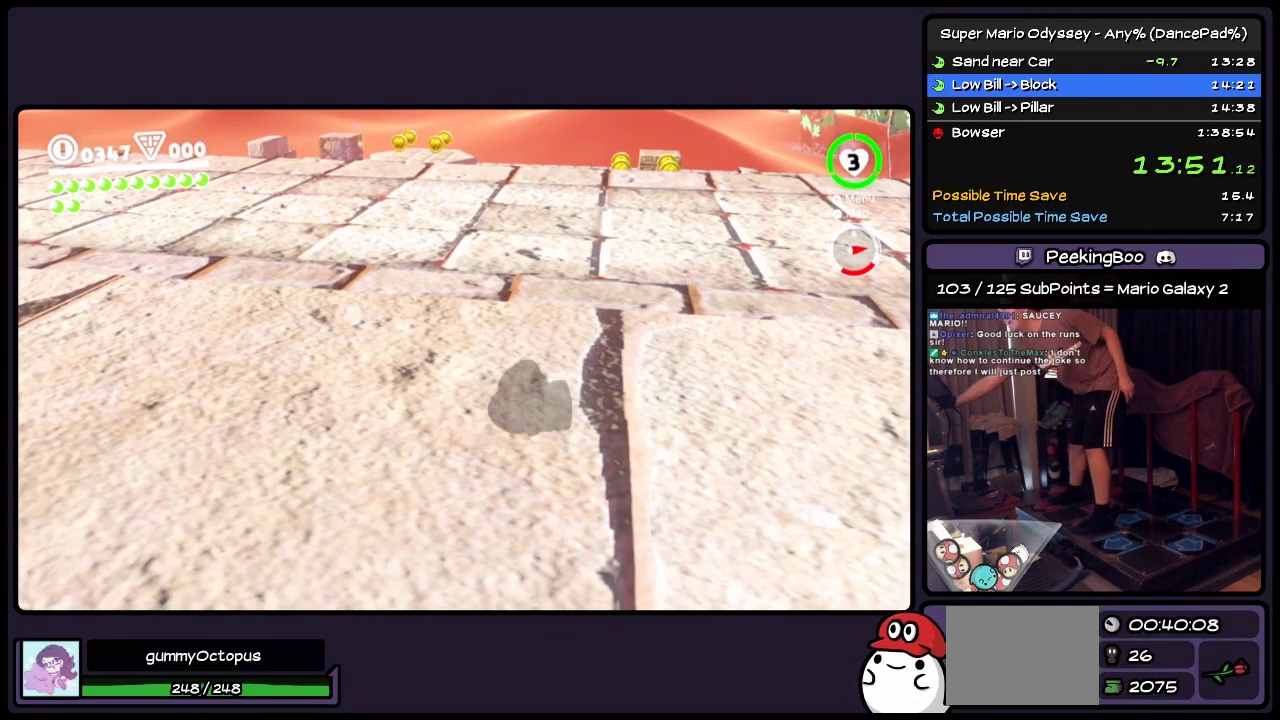
{"buttons": [], "events": []}
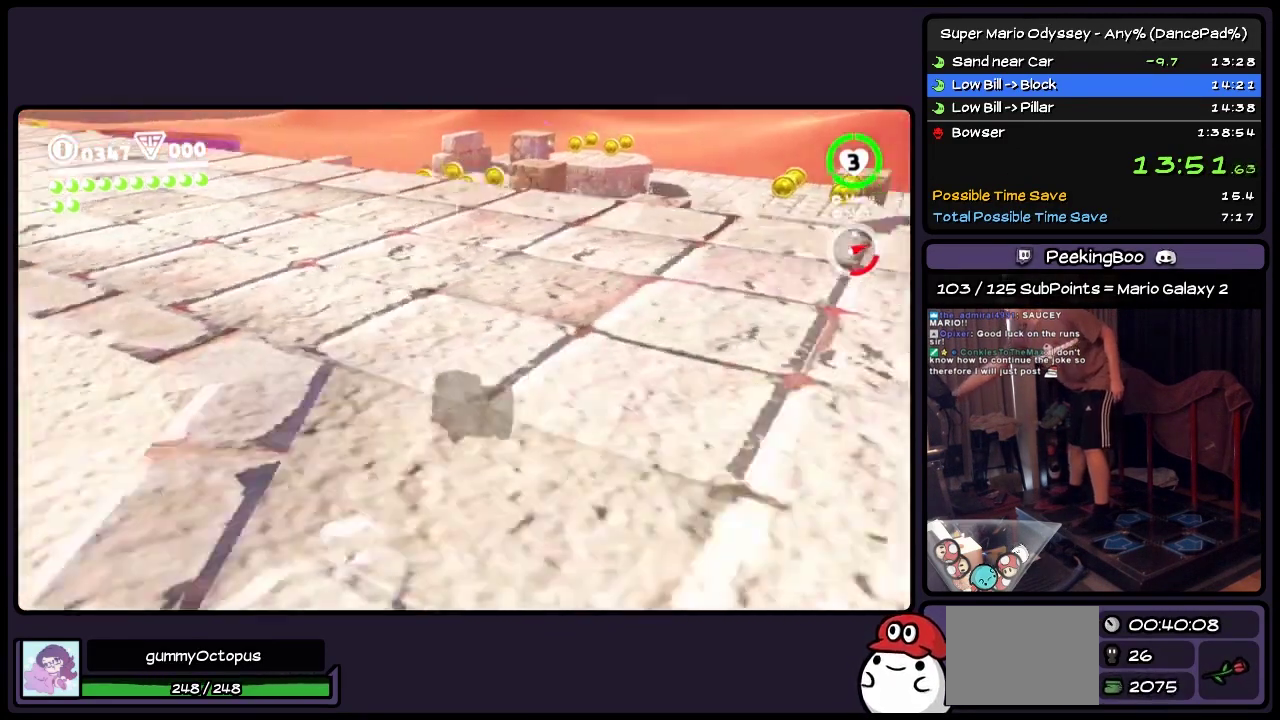
{"buttons": [], "events": []}
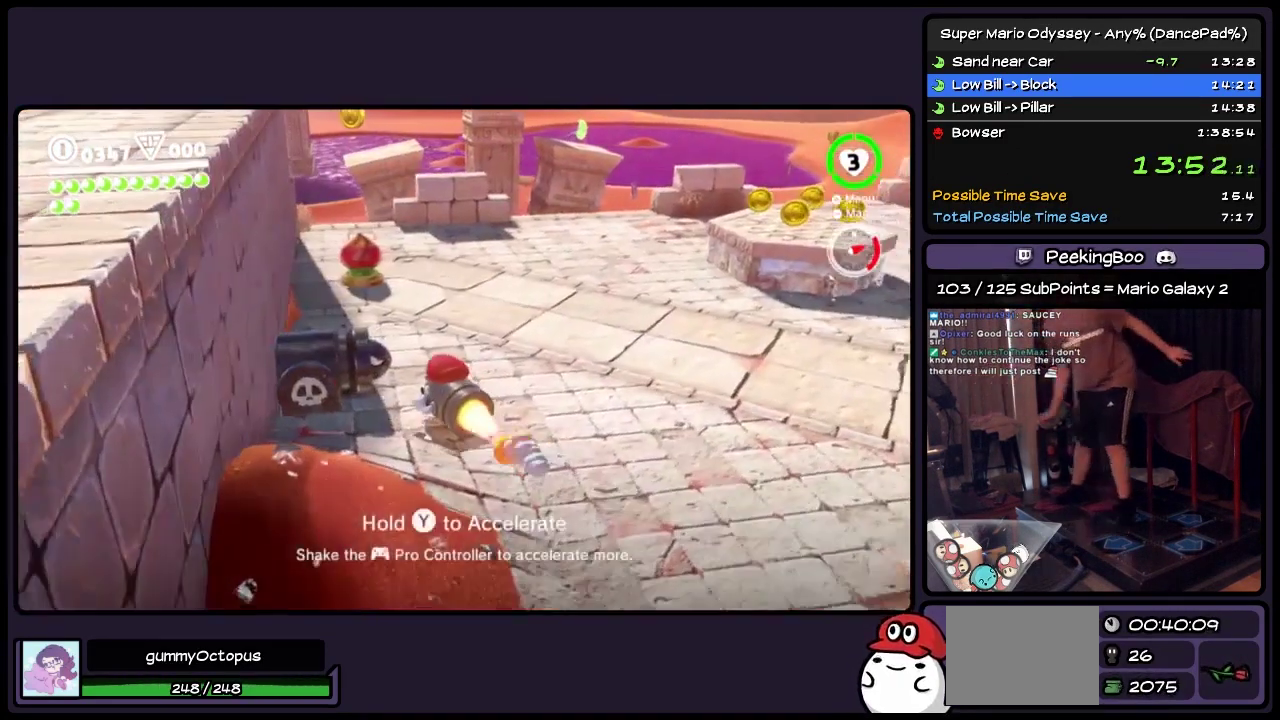
{"buttons": [], "events": [[133, "DPAD_UP", "down"], [467, "DPAD_UP", "up"]]}
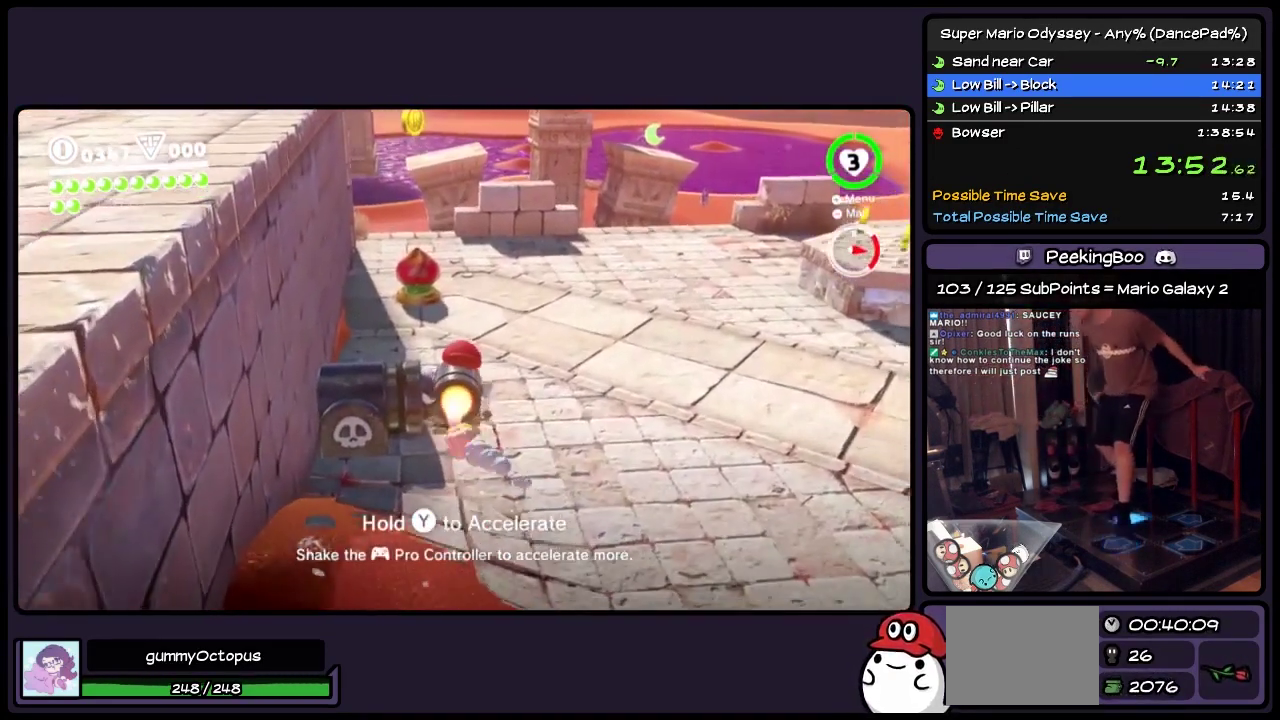
{"buttons": ["DPAD_UP"], "events": [[133, "DPAD_RIGHT", "down"], [133, "R2", "down"], [333, "DPAD_RIGHT", "up"], [333, "R2", "up"], [383, "DPAD_UP", "down"]]}
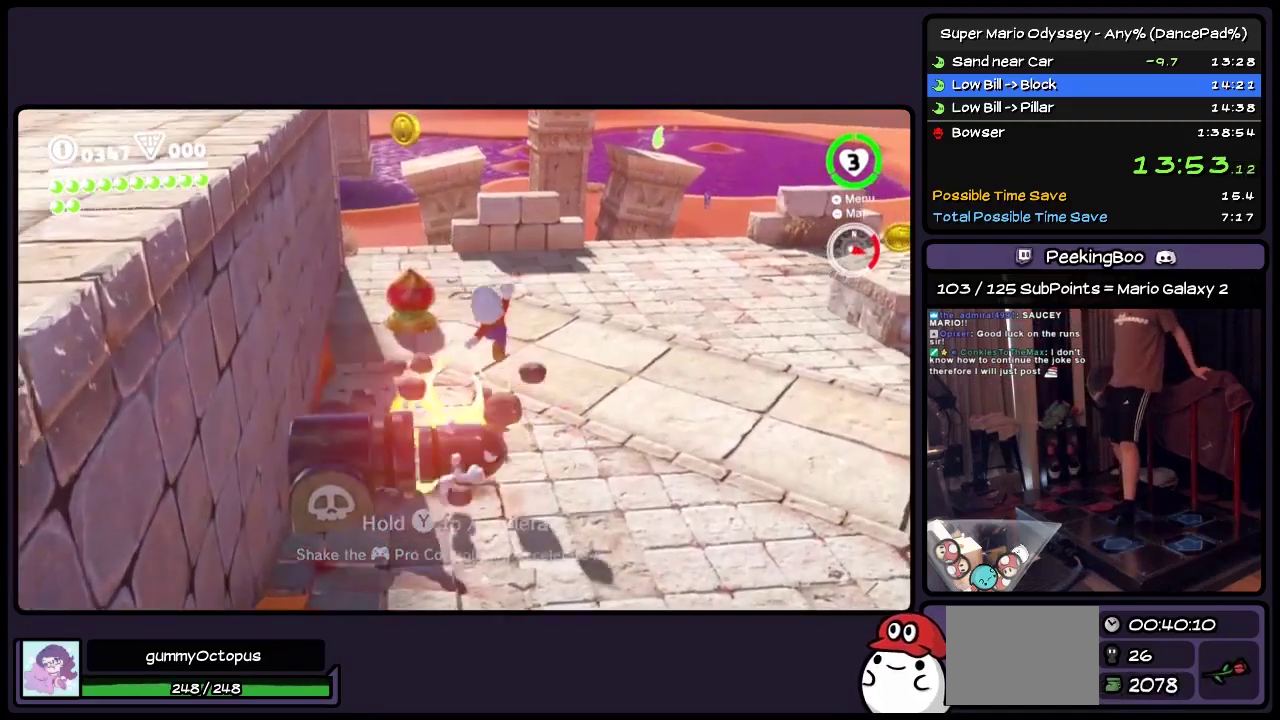
{"buttons": ["DPAD_DOWN"], "events": [[50, "DPAD_UP", "up"], [417, "DPAD_DOWN", "down"]]}
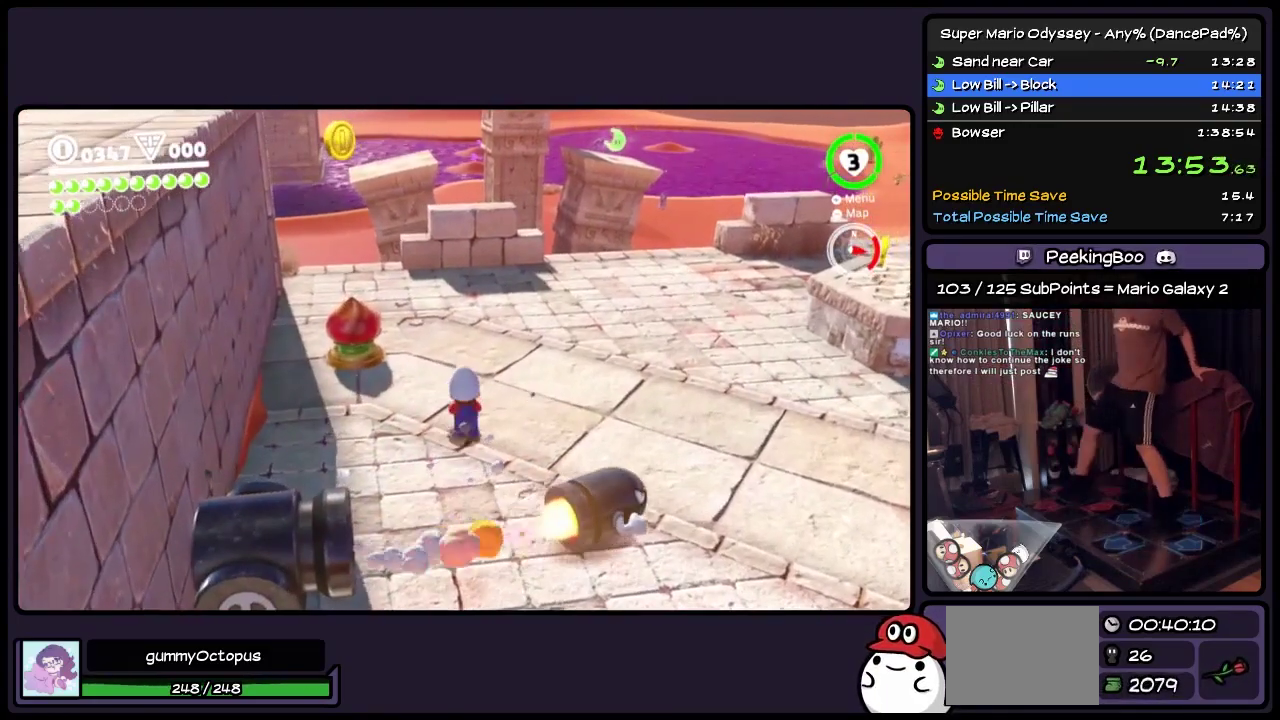
{"buttons": ["Y", "R2", "DPAD_RIGHT"], "events": [[167, "DPAD_DOWN", "up"], [333, "DPAD_RIGHT", "down"], [333, "R2", "down"], [417, "Y", "down"]]}
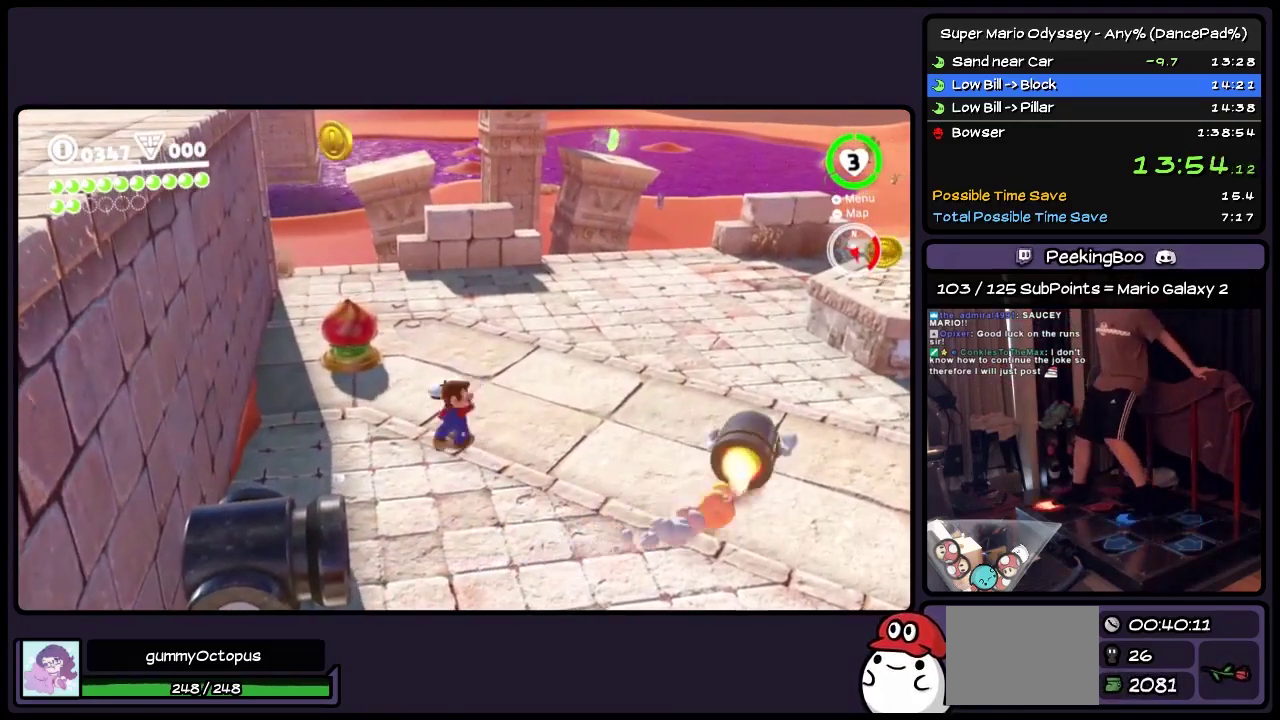
{"buttons": ["DPAD_UP"], "events": [[50, "DPAD_RIGHT", "up"], [50, "R2", "up"], [300, "Y", "up"], [467, "DPAD_UP", "down"]]}
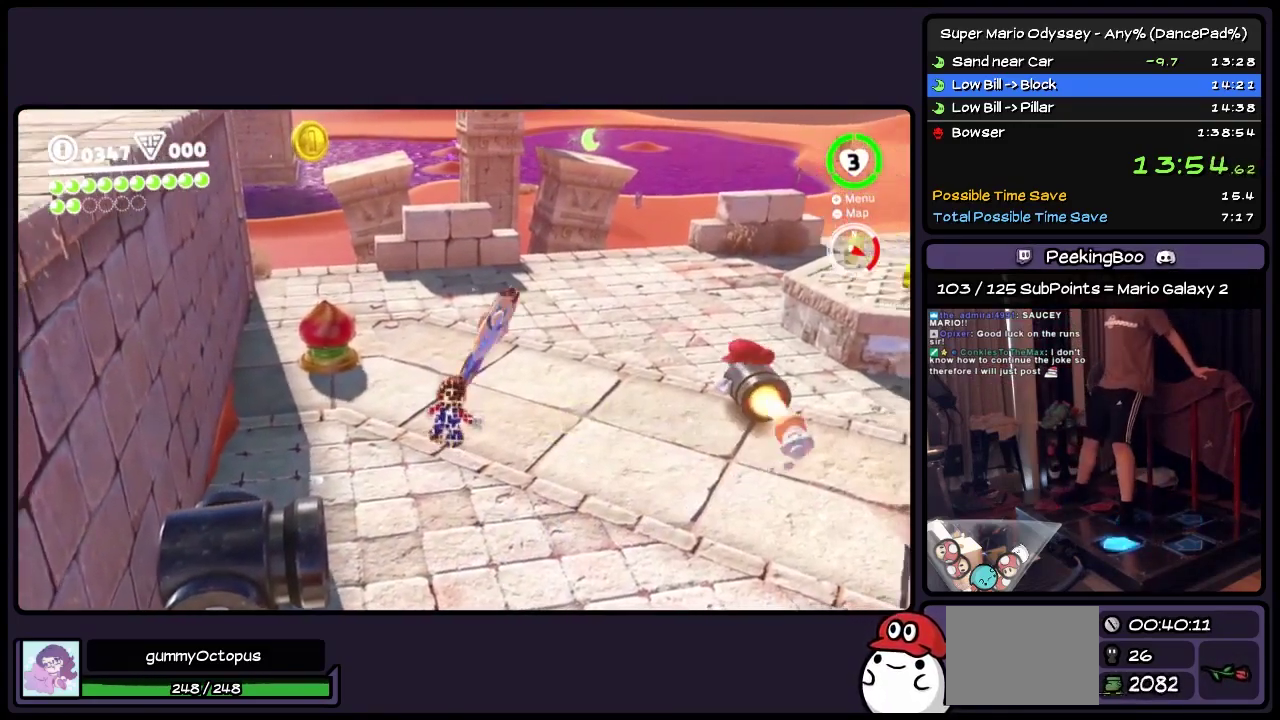
{"buttons": ["DPAD_UP"], "events": []}
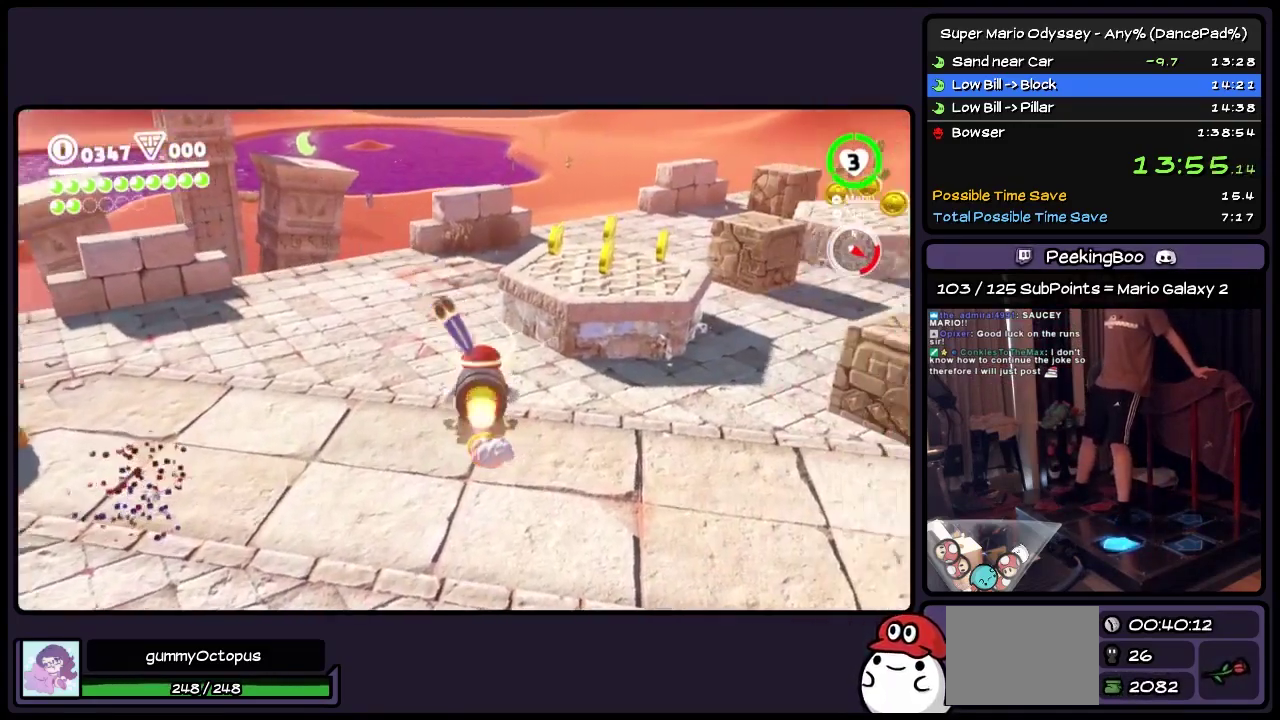
{"buttons": [], "events": [[383, "DPAD_UP", "up"]]}
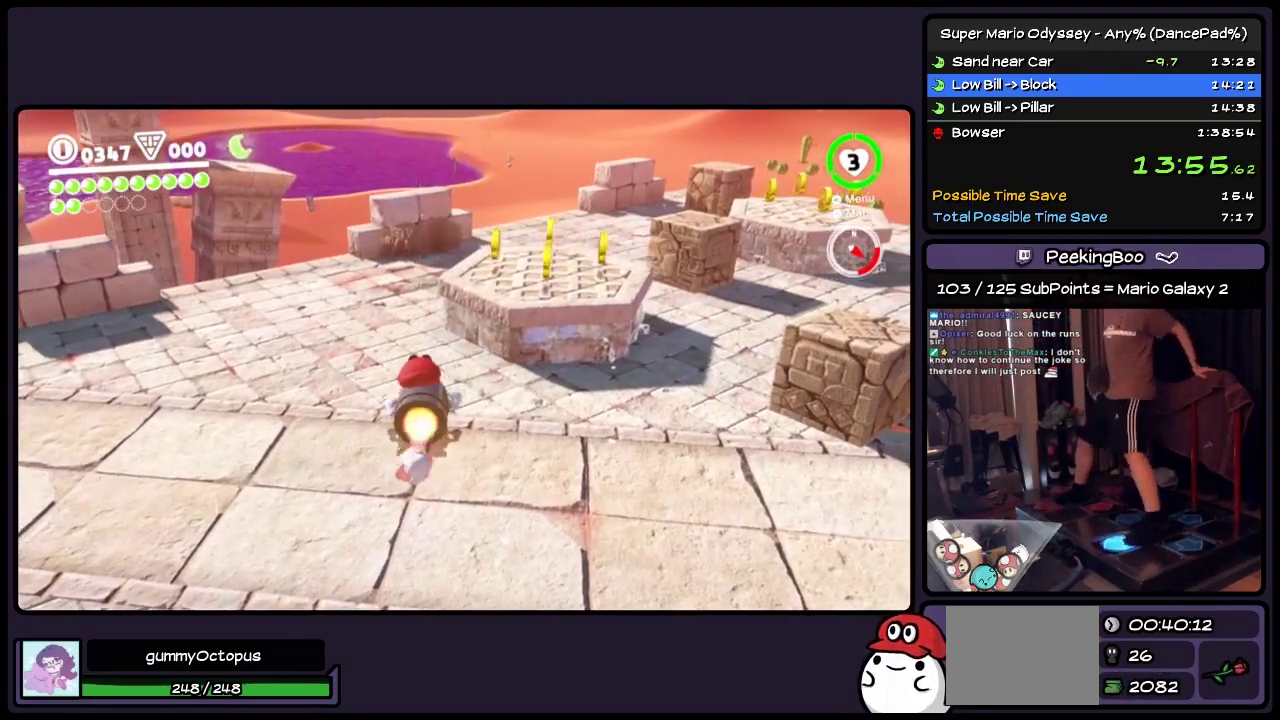
{"buttons": ["DPAD_UP"], "events": [[50, "DPAD_UP", "down"], [250, "DPAD_LEFT", "down"], [467, "DPAD_LEFT", "up"]]}
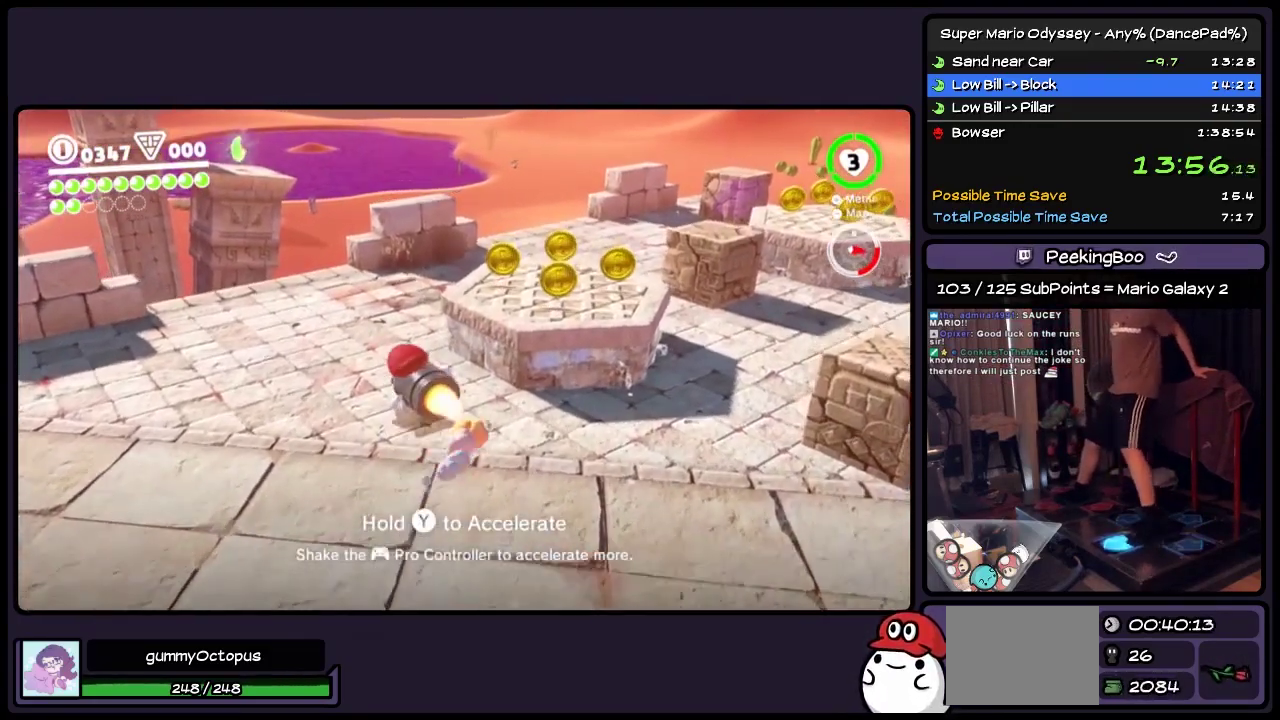
{"buttons": ["R2", "DPAD_UP", "DPAD_RIGHT"], "events": [[167, "DPAD_UP", "up"], [383, "DPAD_UP", "down"], [467, "DPAD_RIGHT", "down"], [467, "R2", "down"]]}
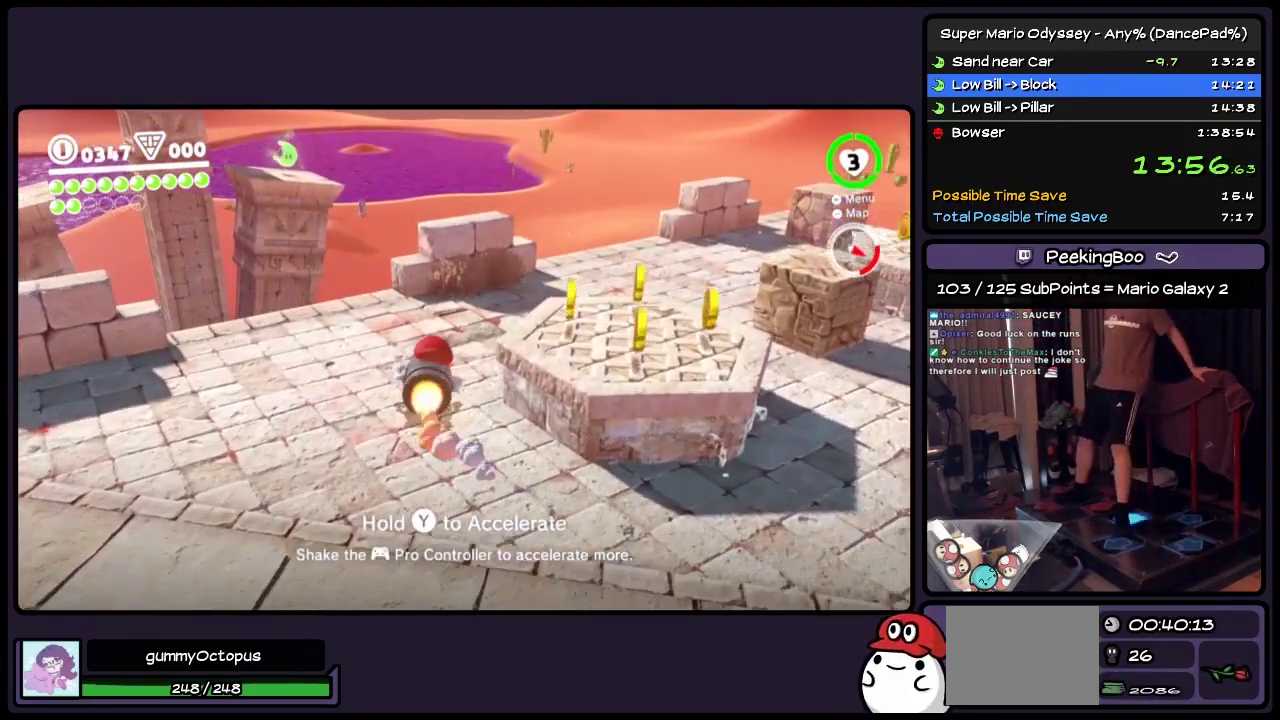
{"buttons": ["Y", "R2", "DPAD_RIGHT"], "events": [[133, "DPAD_UP", "up"], [333, "Y", "down"]]}
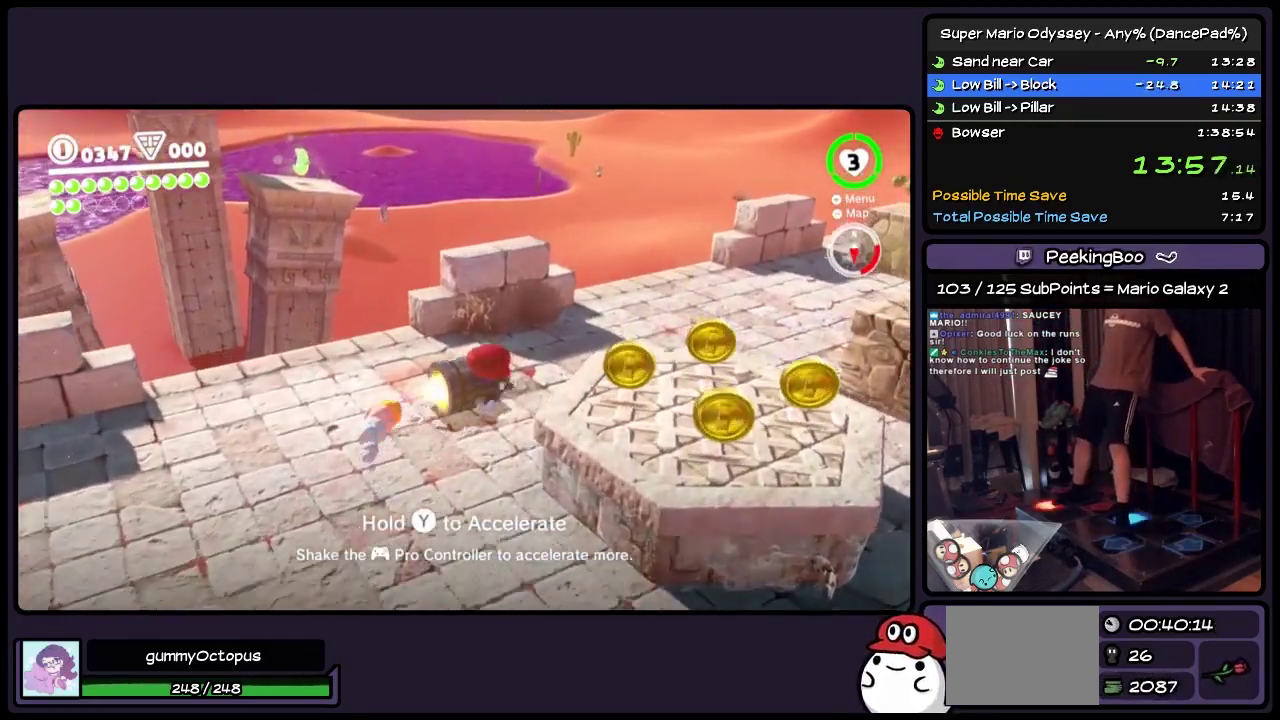
{"buttons": ["Y", "DPAD_UP"], "events": [[217, "DPAD_UP", "down"], [467, "DPAD_RIGHT", "up"], [467, "R2", "up"]]}